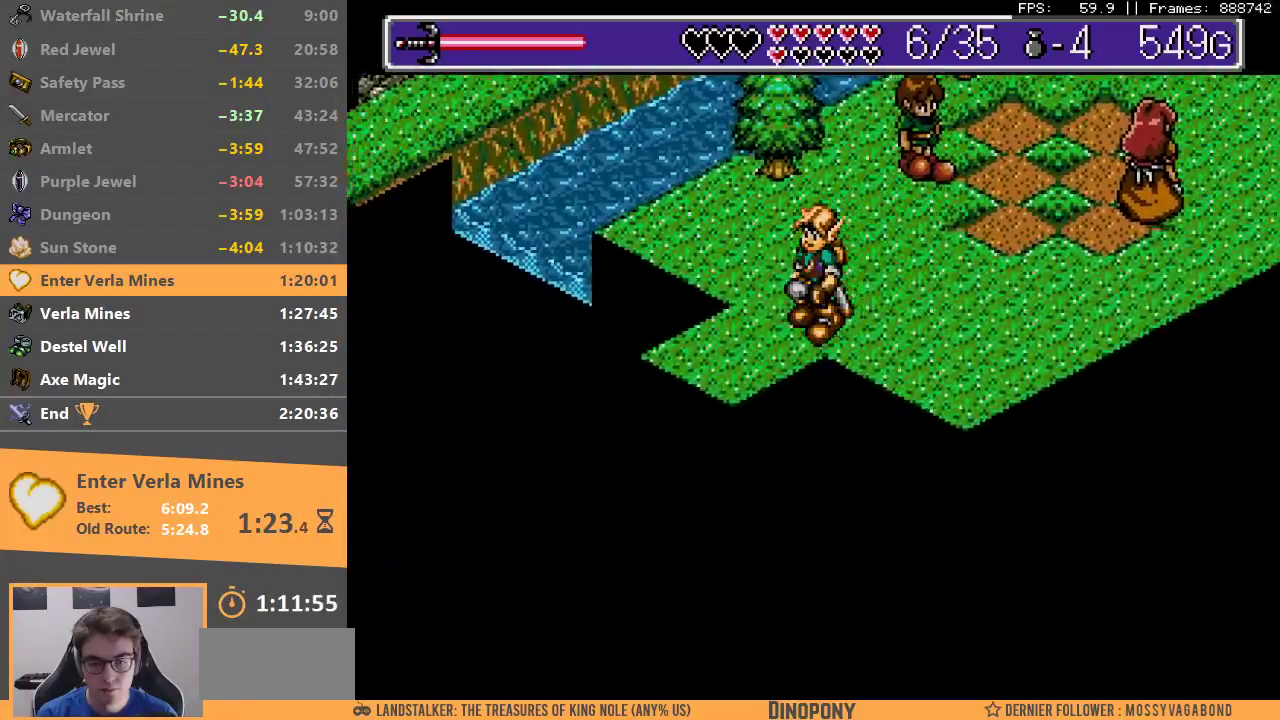
Gameplay with a controller; each line is a JSON object with the inputs held at the frame after it. "events" lists button and stick changes between this image and that frame as [ms after this image, input, new state], when the widget could be followed in between. Not read: DPAD_DOWN DPAD_LEFT DPAD_RIGHT DPAD_UP L3 R3.
{"buttons": ["B"], "events": [[483, "B", "down"]]}
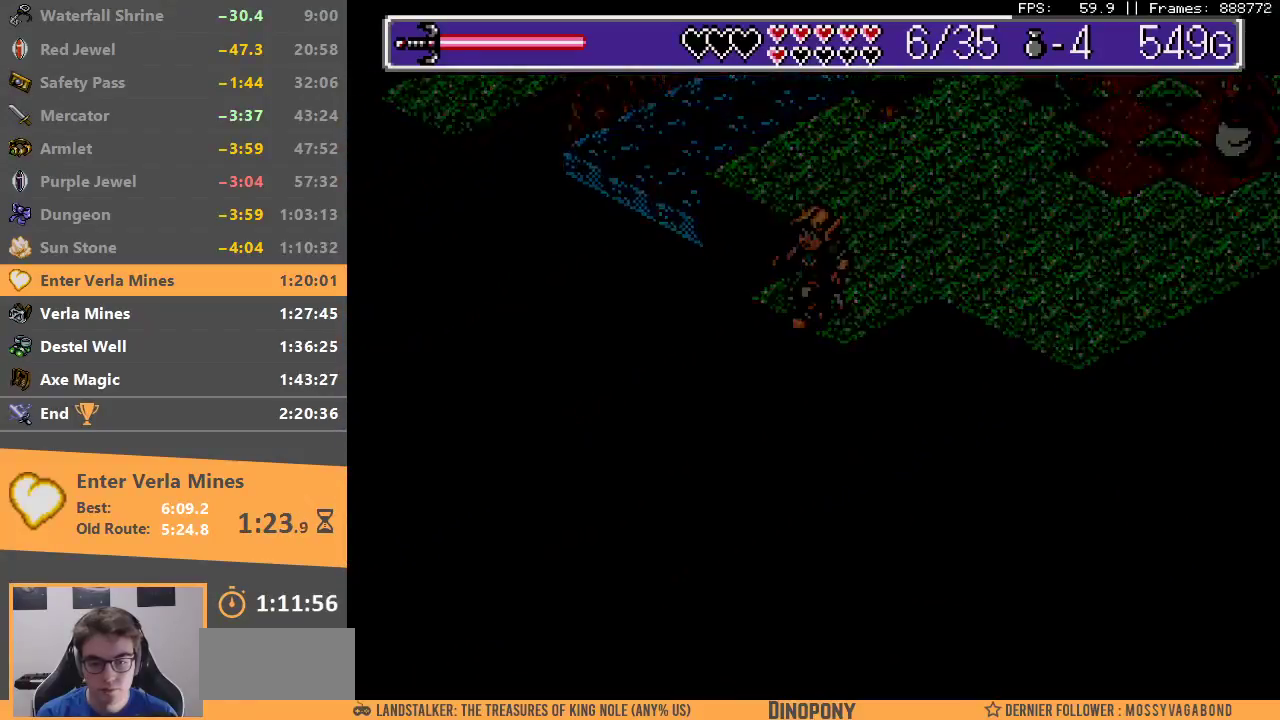
{"buttons": ["B"], "events": [[83, "B", "up"], [150, "B", "down"], [233, "B", "up"], [333, "B", "down"], [400, "B", "up"], [500, "B", "down"]]}
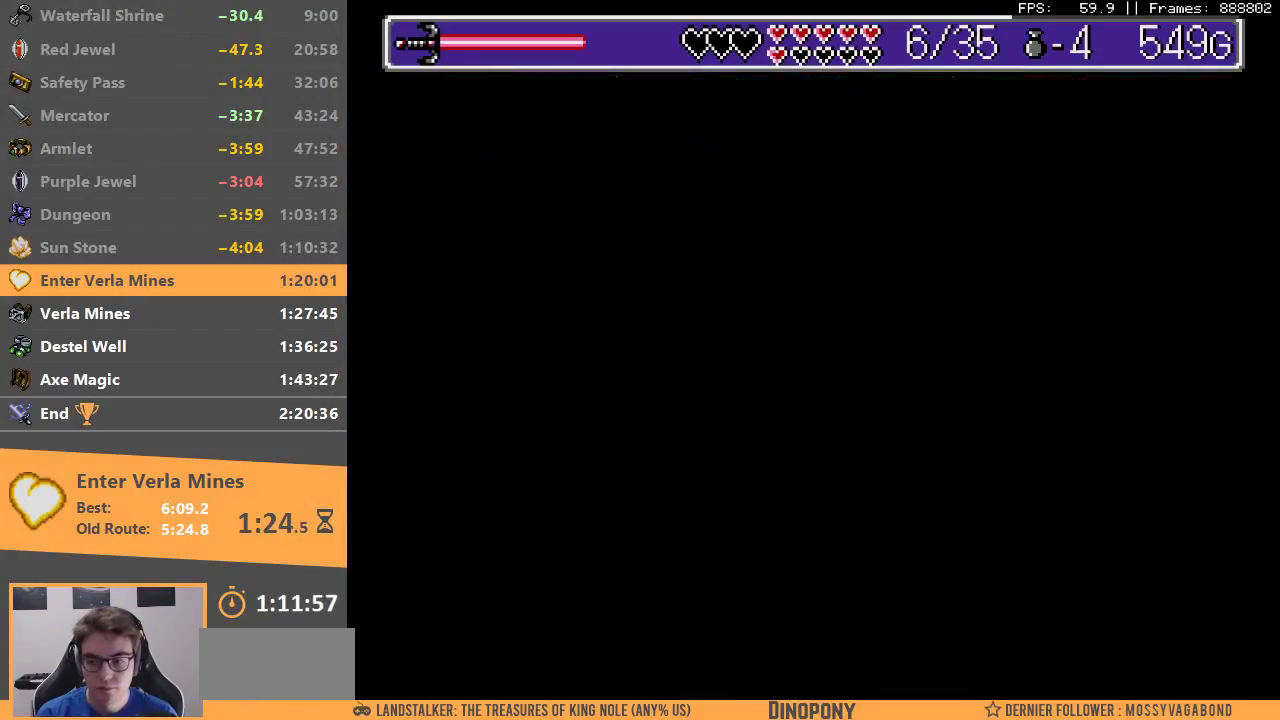
{"buttons": [], "events": [[50, "B", "up"]]}
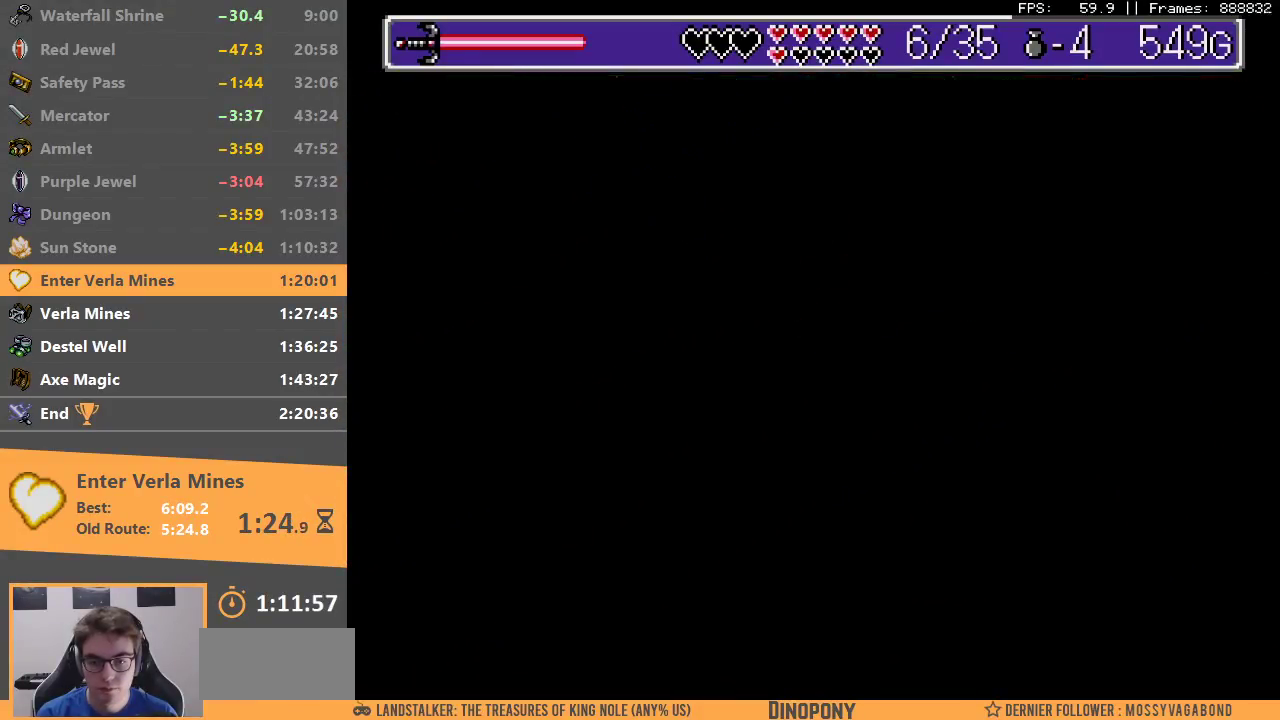
{"buttons": [], "events": []}
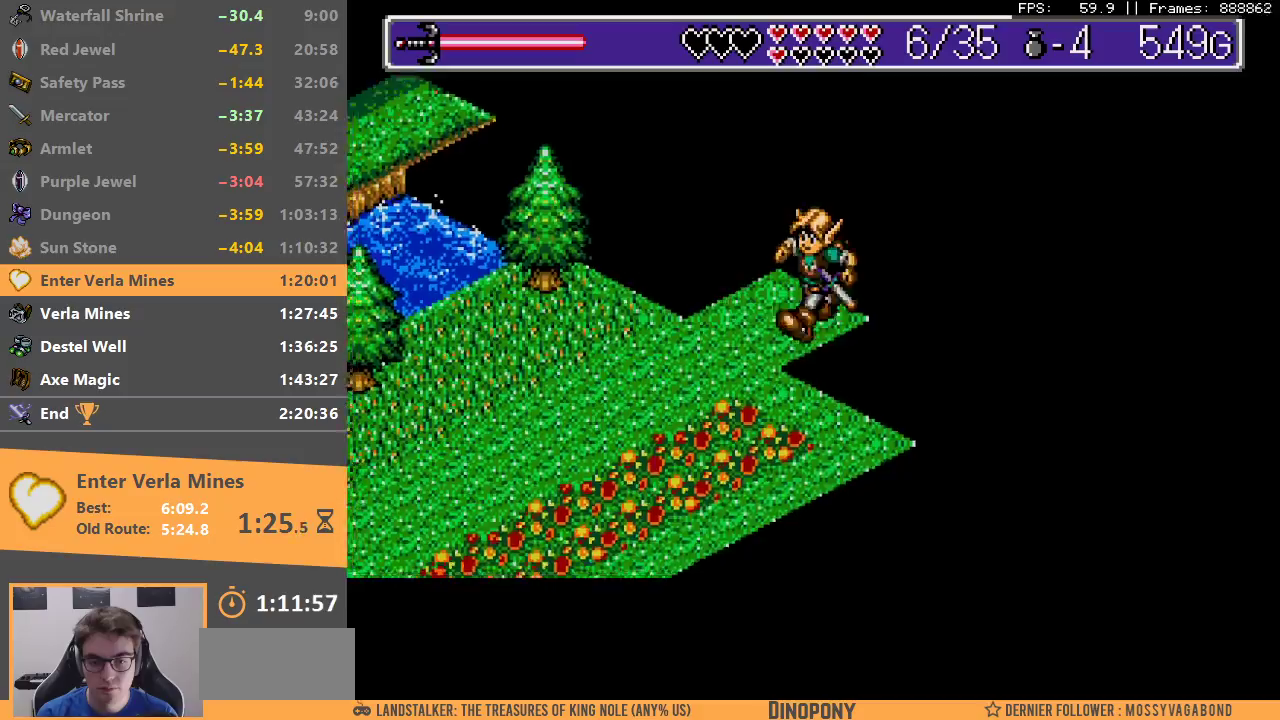
{"buttons": [], "events": []}
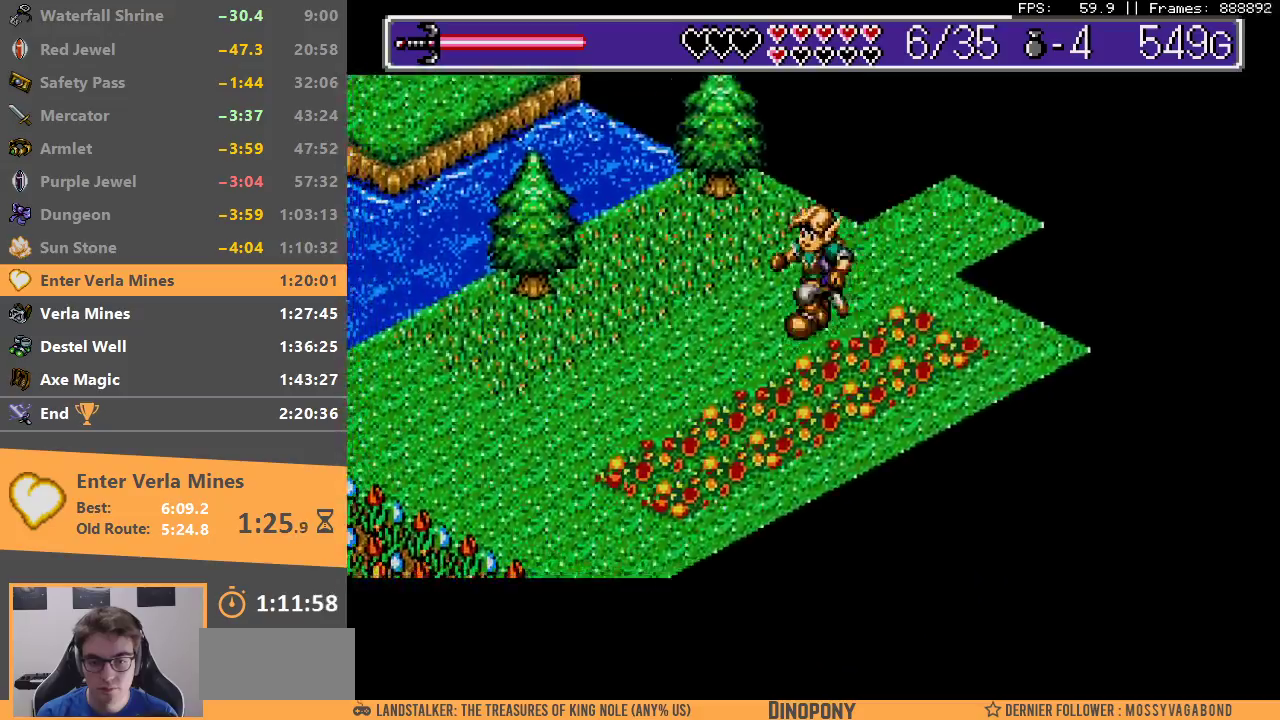
{"buttons": [], "events": []}
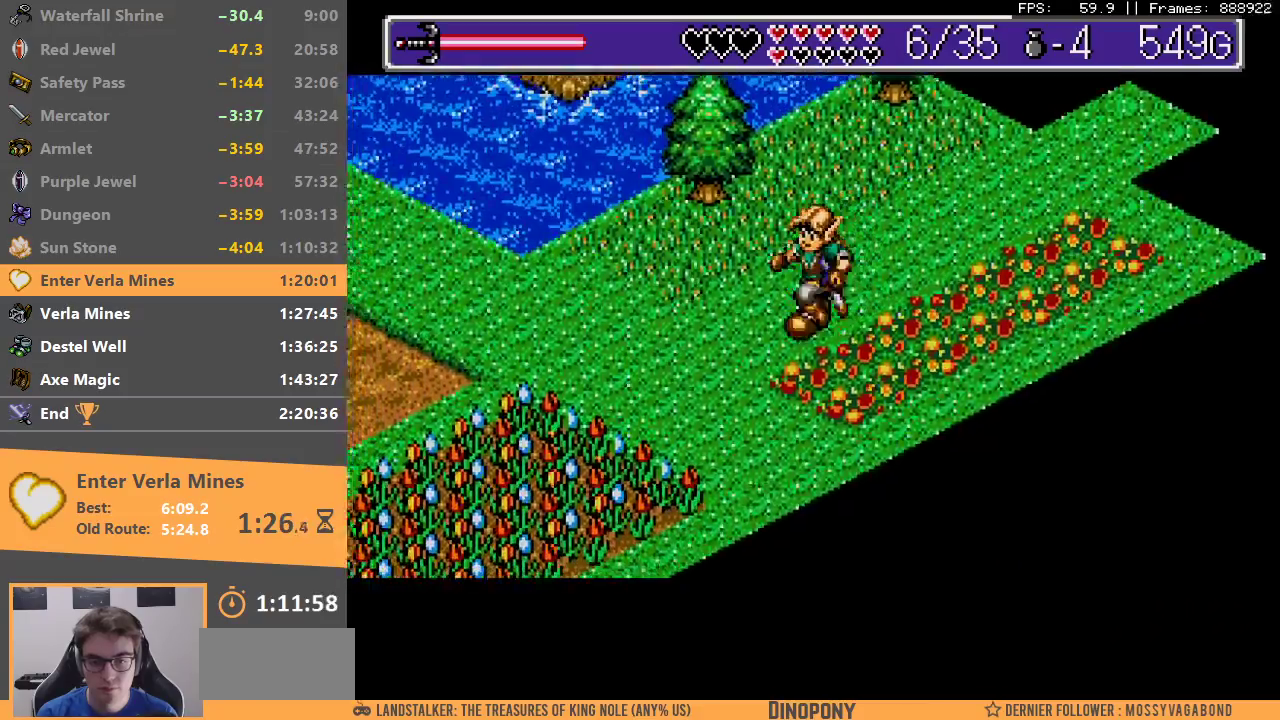
{"buttons": [], "events": []}
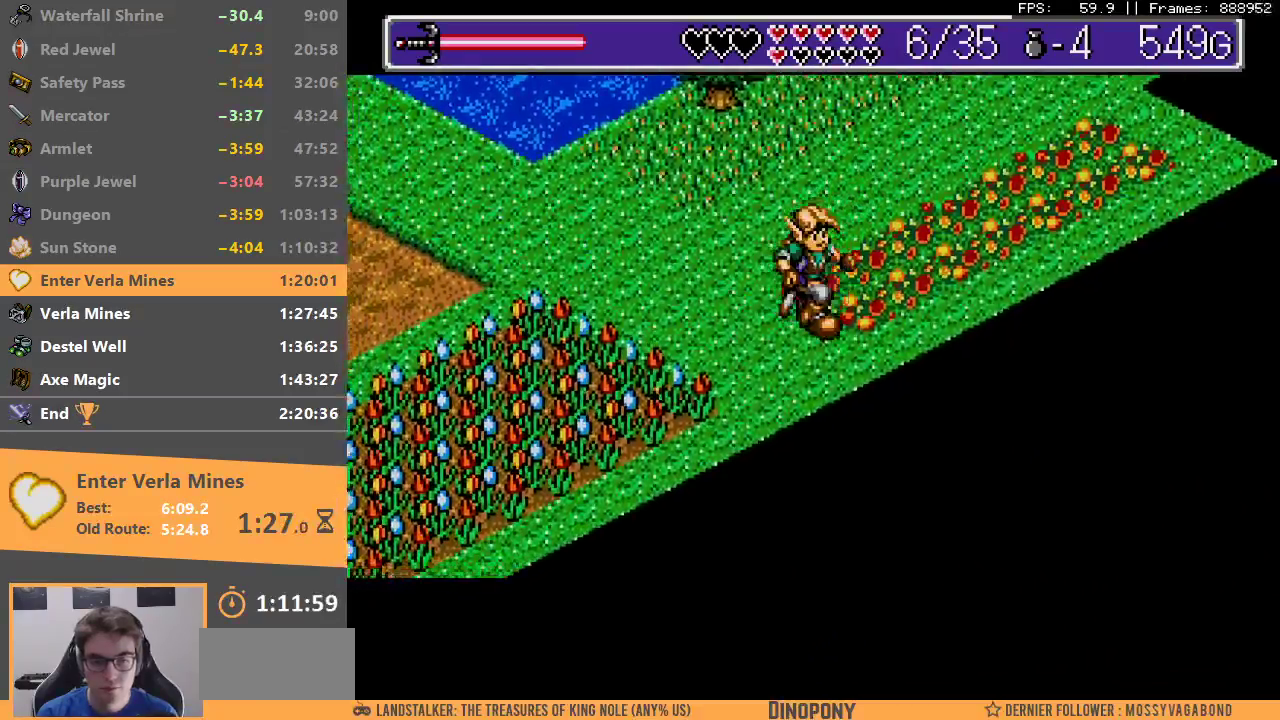
{"buttons": [], "events": []}
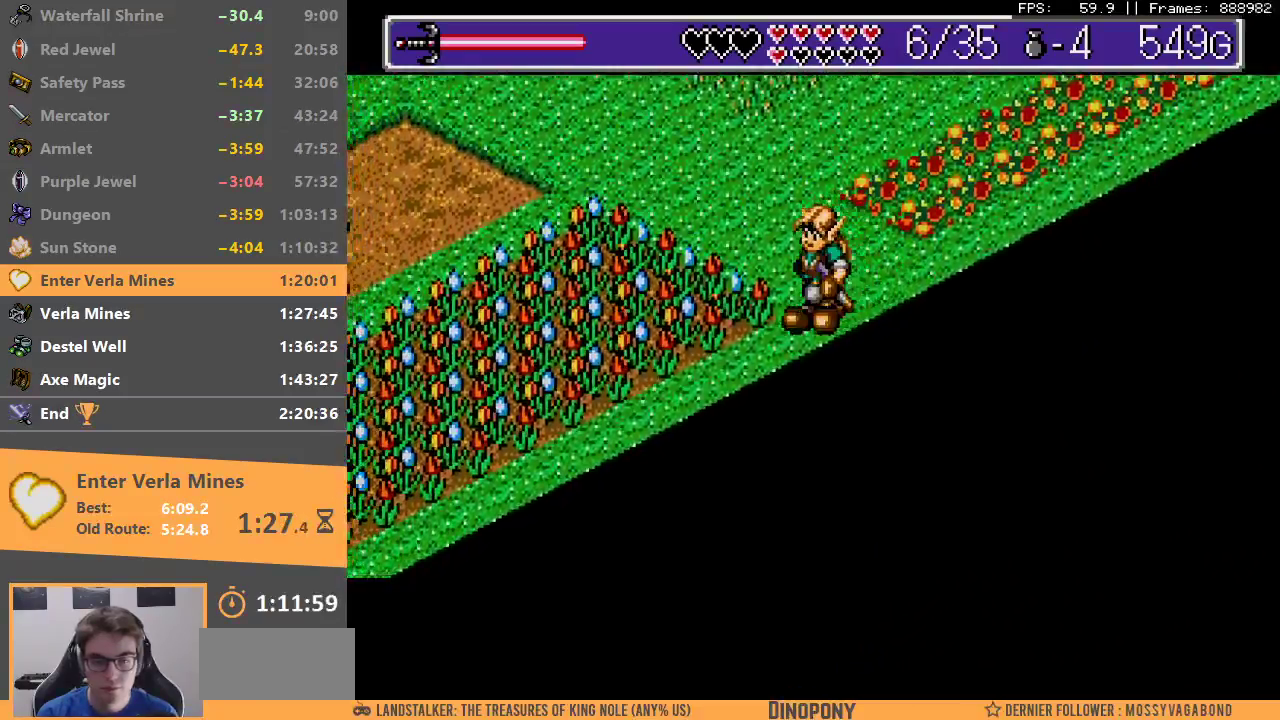
{"buttons": [], "events": []}
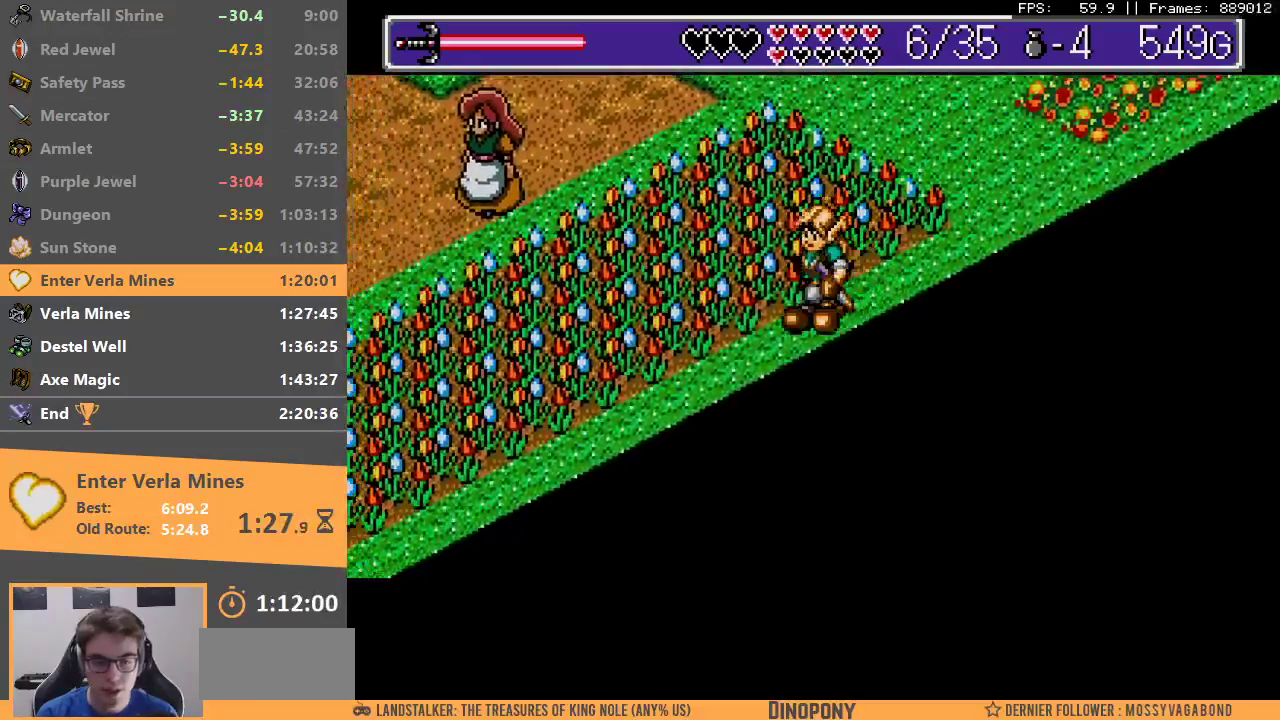
{"buttons": [], "events": []}
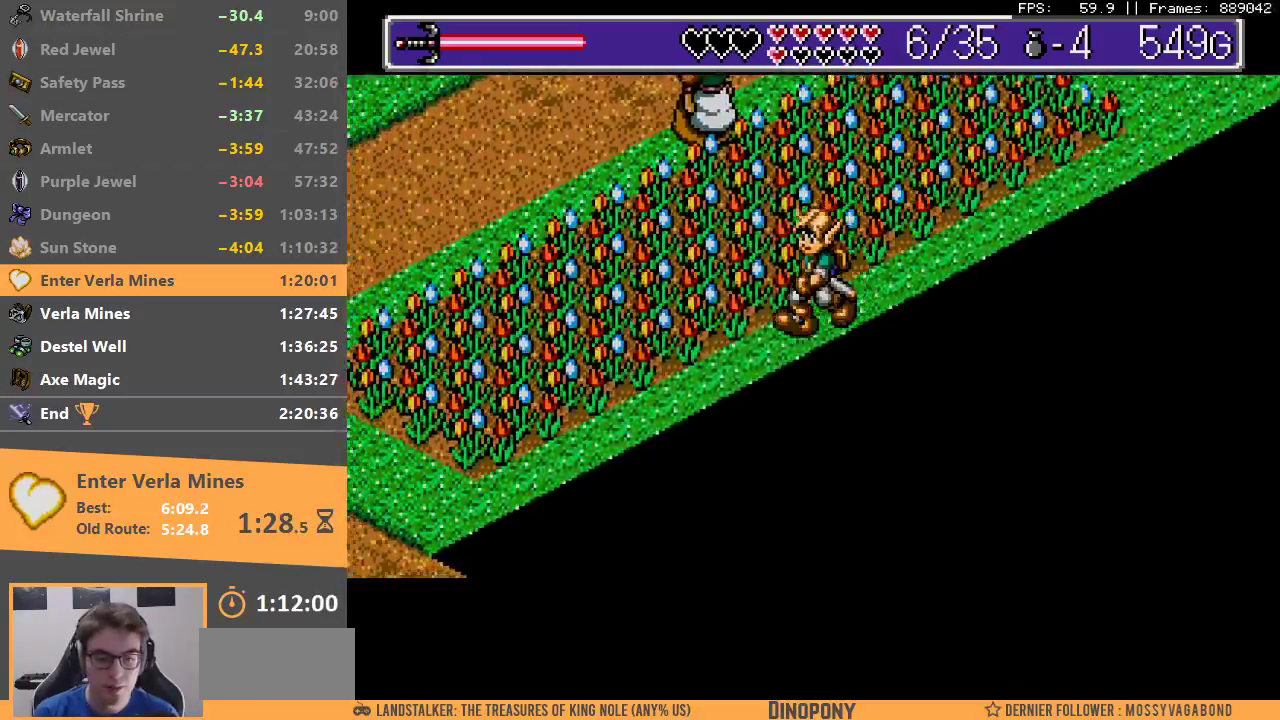
{"buttons": [], "events": []}
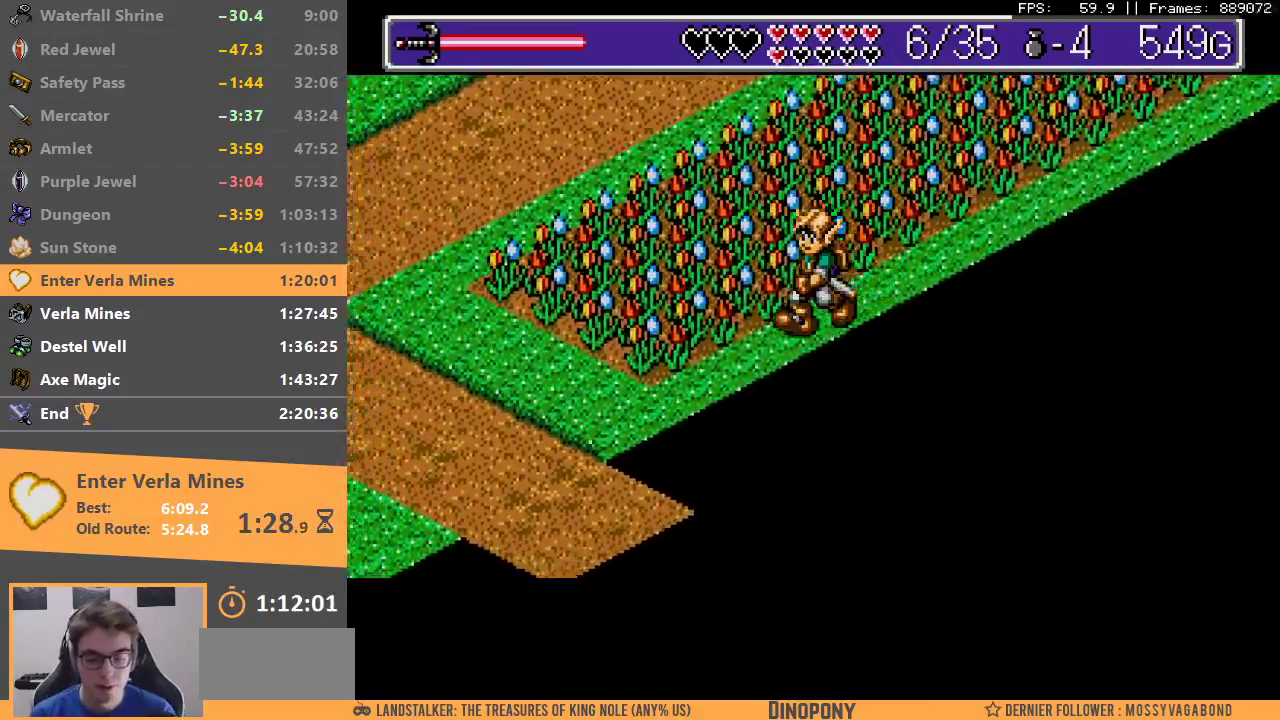
{"buttons": [], "events": []}
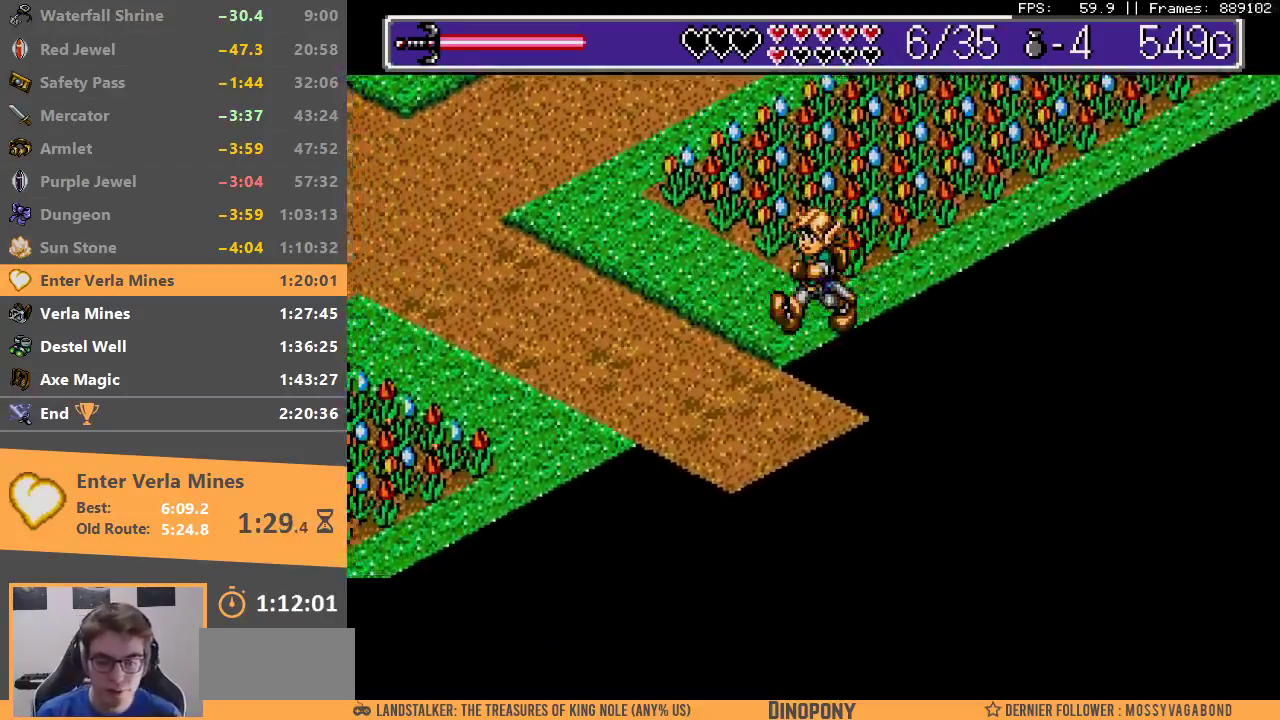
{"buttons": [], "events": []}
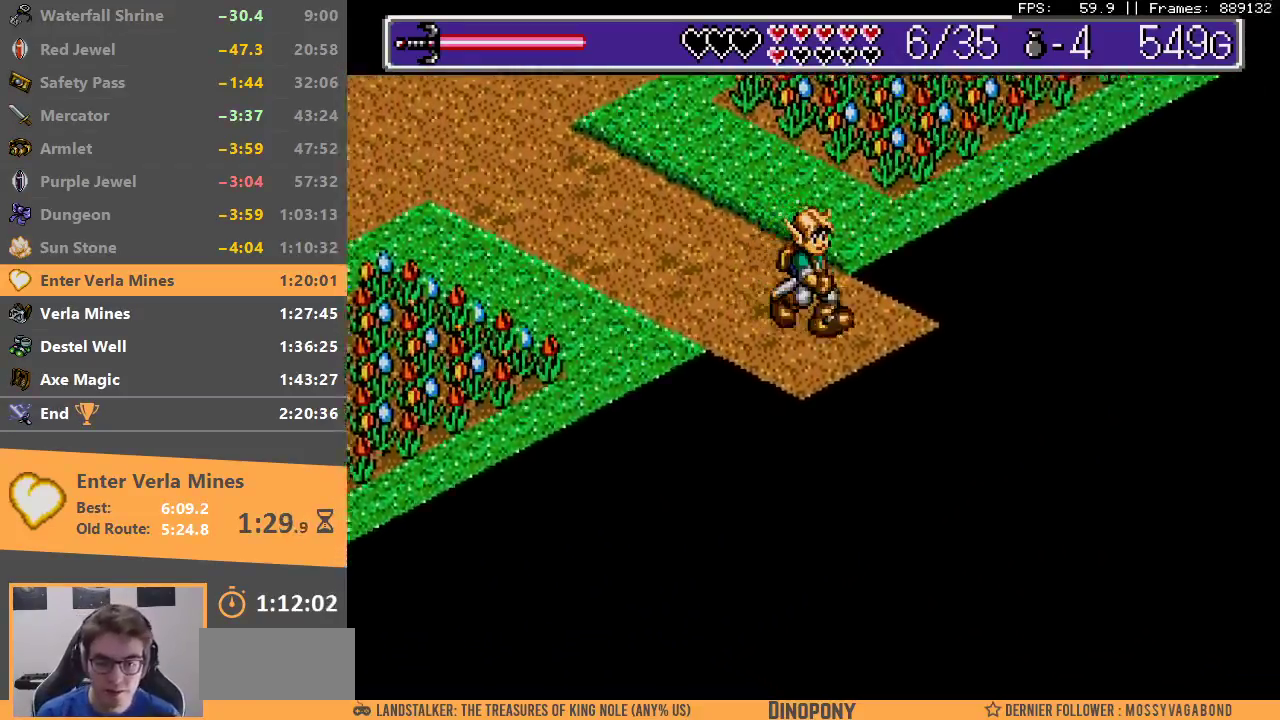
{"buttons": ["B"], "events": [[333, "B", "down"], [433, "B", "up"], [500, "B", "down"]]}
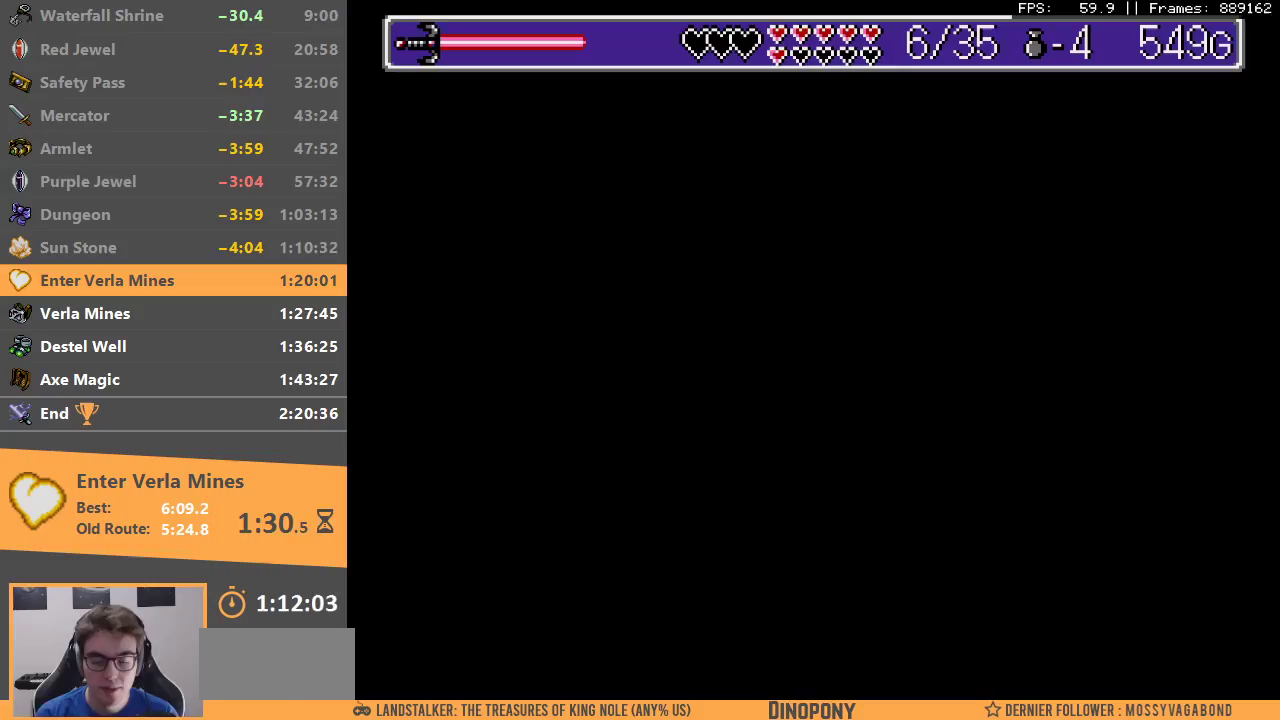
{"buttons": [], "events": [[100, "B", "up"], [167, "B", "down"], [250, "B", "up"], [317, "B", "down"], [400, "B", "up"]]}
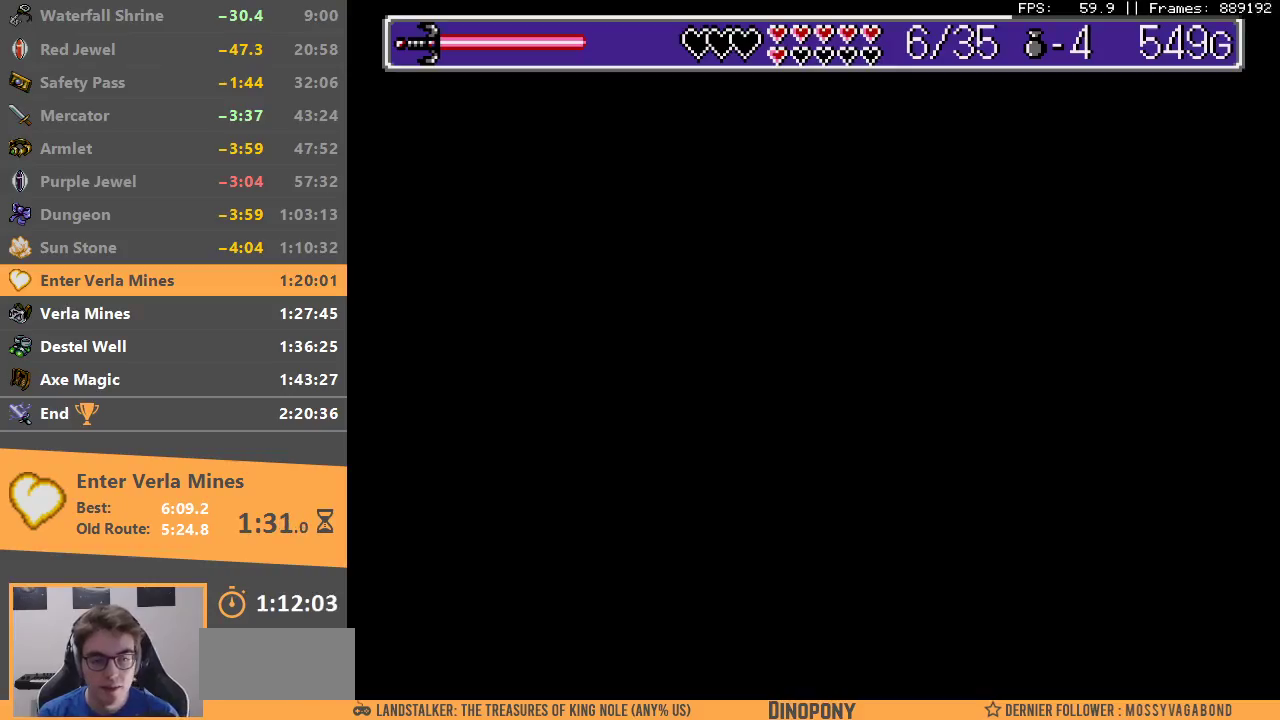
{"buttons": [], "events": []}